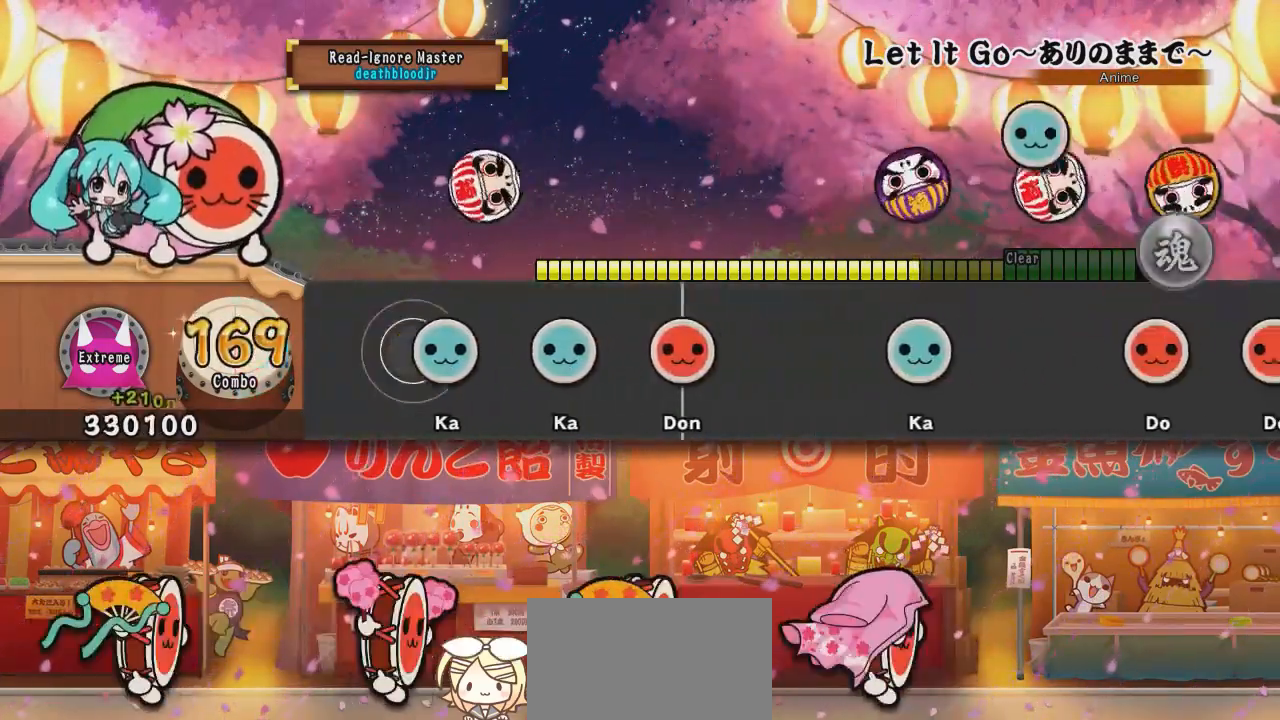
Gameplay with a controller (PlayStation layout); each line is a JSON object with the inputs held at the frame after it. "events" lists button and stick changes between this image and that frame as [ms after this image, input, new state], when the widget could be followed in between. Not read: left_stick right_stick.
{"buttons": ["SQUARE"], "events": [[66, "TRIANGLE", "down"], [200, "TRIANGLE", "up"], [283, "TRIANGLE", "down"], [400, "TRIANGLE", "up"], [500, "SQUARE", "down"]]}
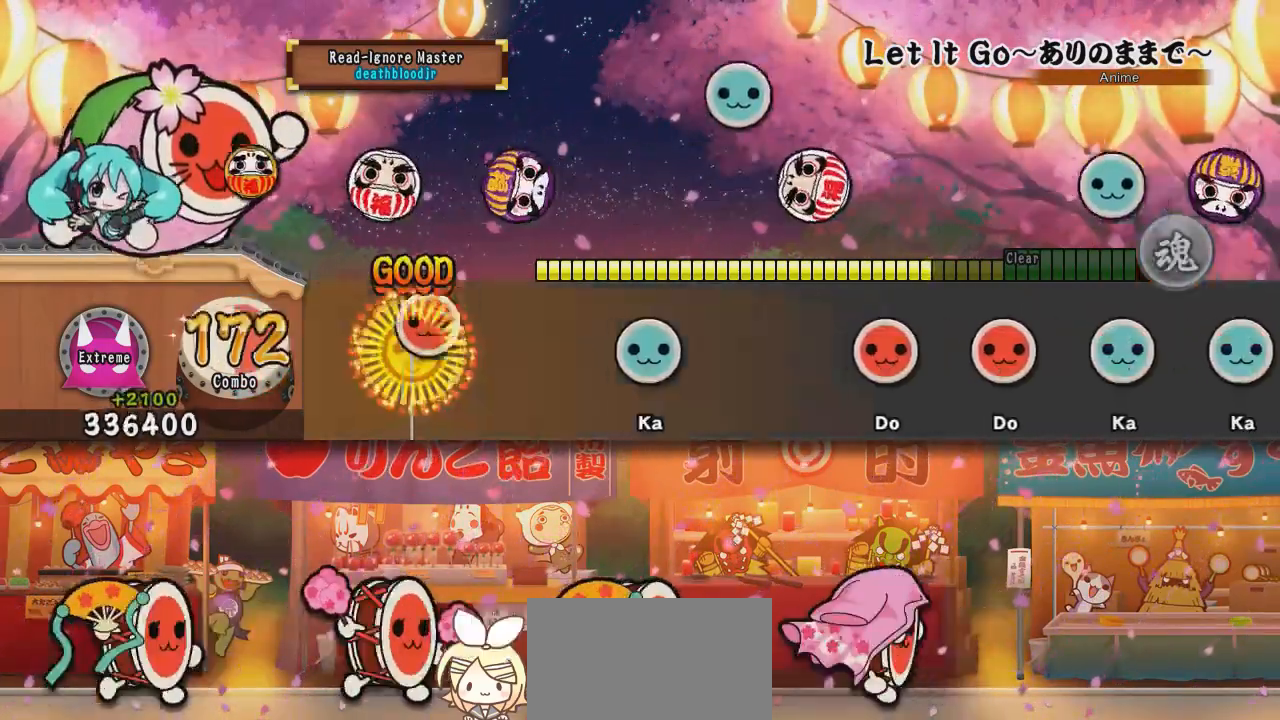
{"buttons": ["TRIANGLE"], "events": [[234, "SQUARE", "up"], [434, "TRIANGLE", "down"]]}
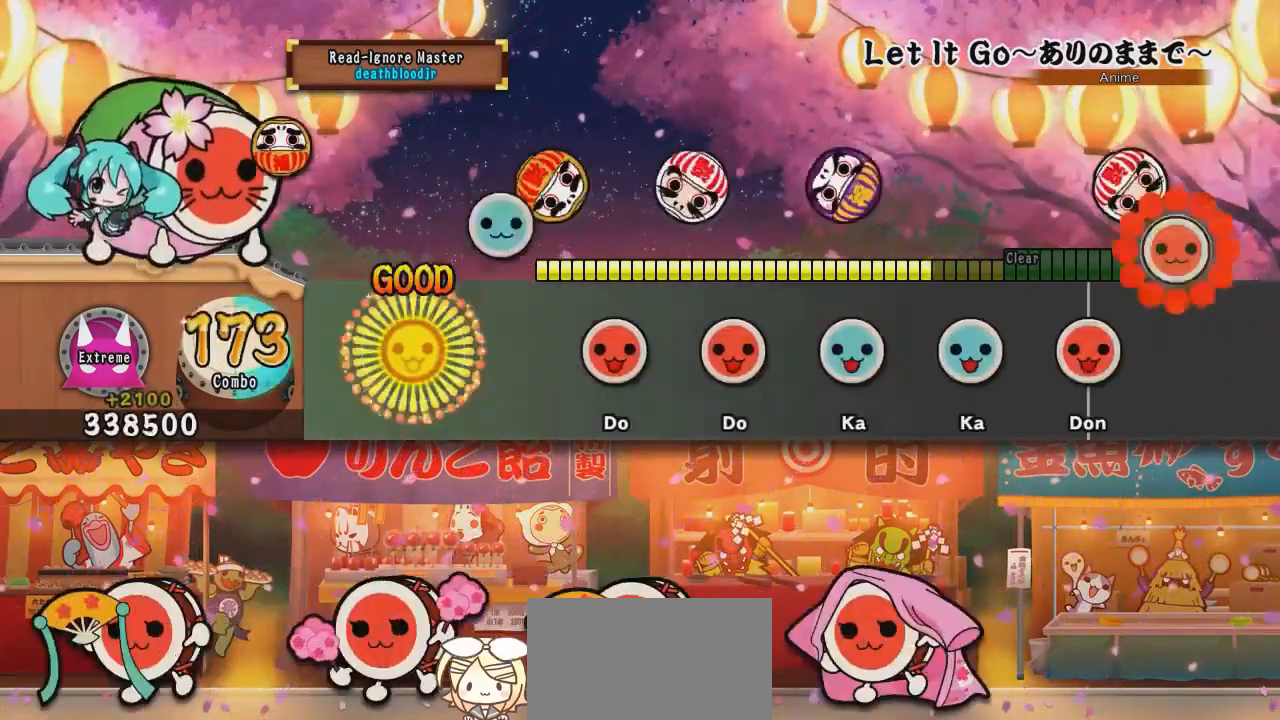
{"buttons": [], "events": [[150, "TRIANGLE", "up"], [383, "SQUARE", "down"], [500, "SQUARE", "up"]]}
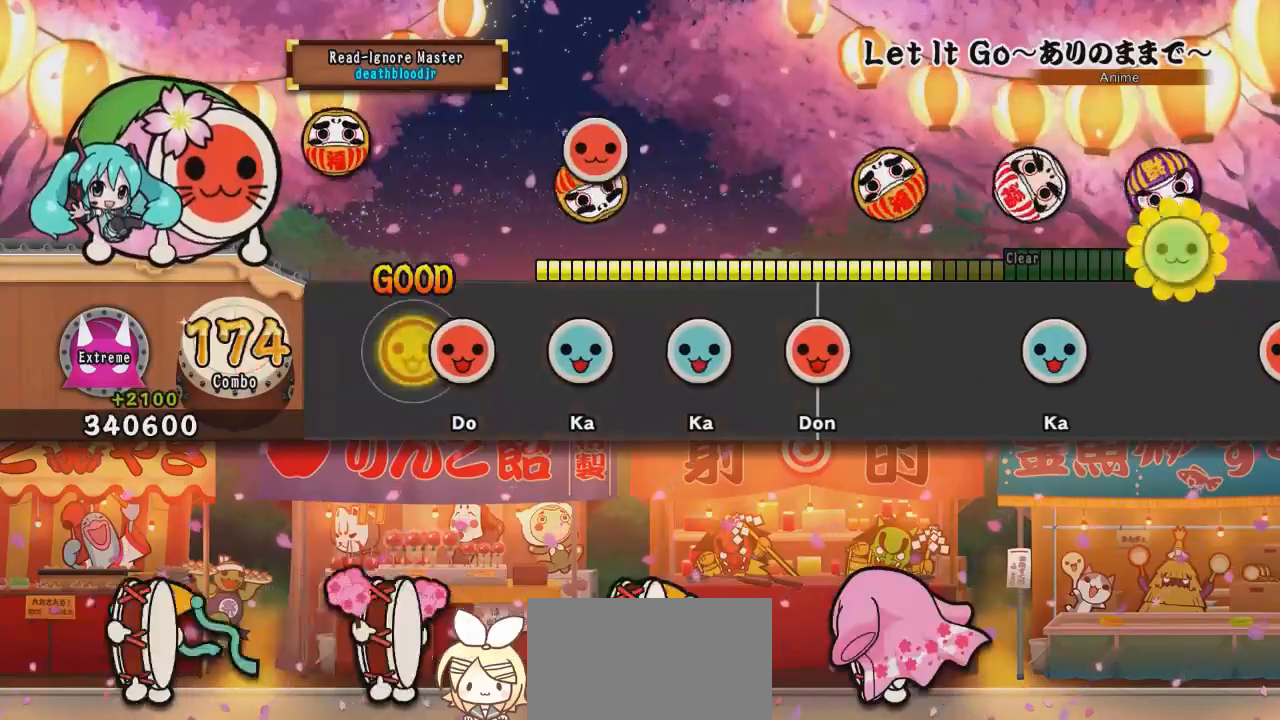
{"buttons": [], "events": [[84, "SQUARE", "down"], [200, "SQUARE", "up"], [300, "TRIANGLE", "down"], [451, "TRIANGLE", "up"]]}
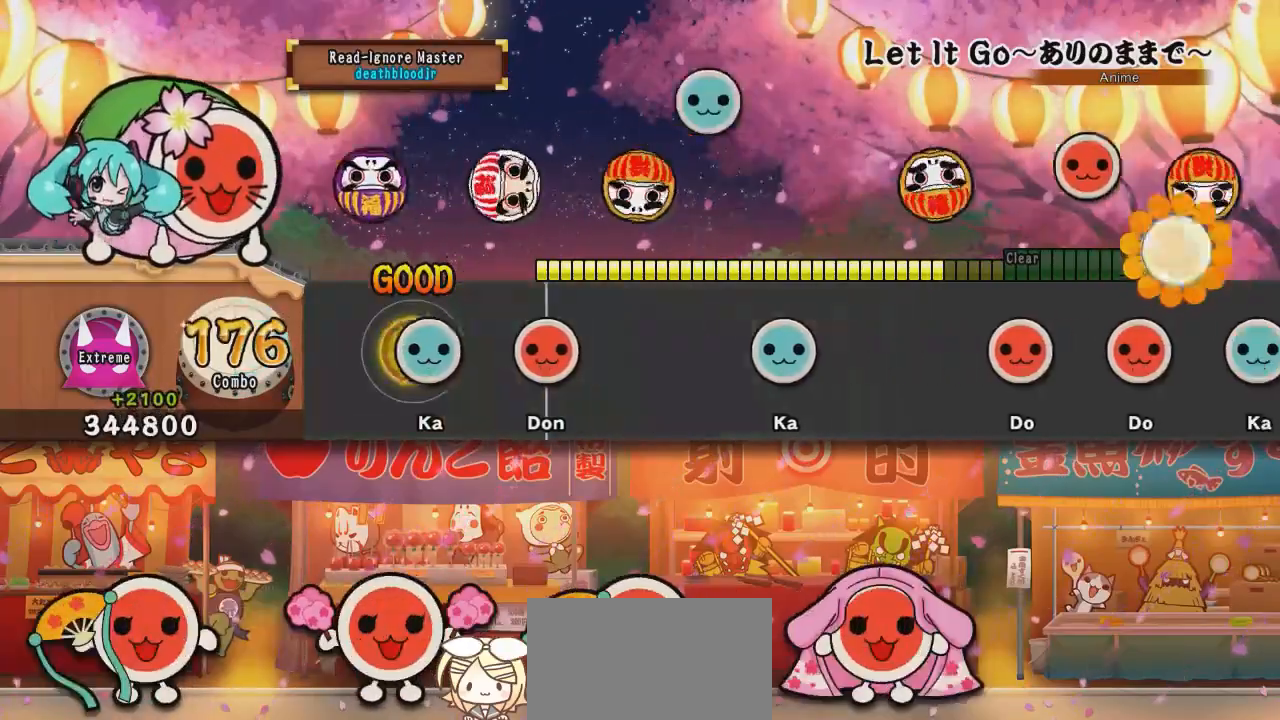
{"buttons": [], "events": [[16, "TRIANGLE", "down"], [133, "TRIANGLE", "up"], [250, "SQUARE", "down"], [467, "SQUARE", "up"]]}
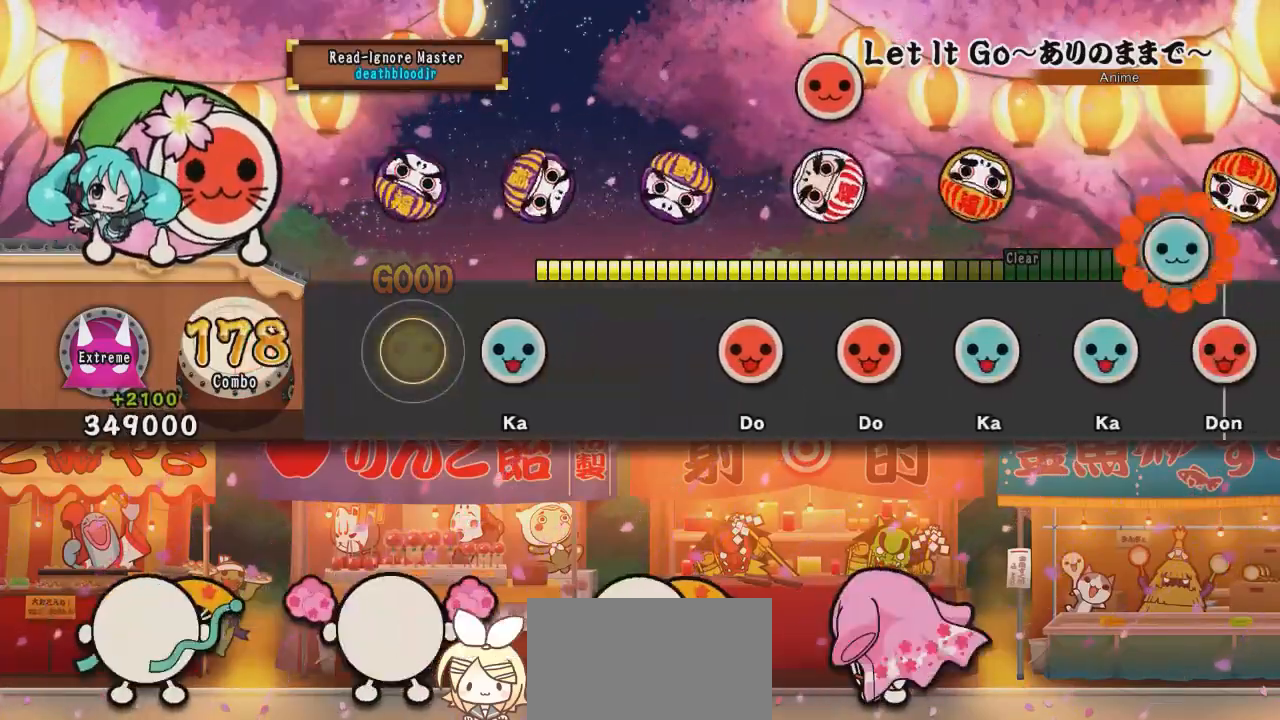
{"buttons": [], "events": [[184, "TRIANGLE", "down"], [384, "TRIANGLE", "up"]]}
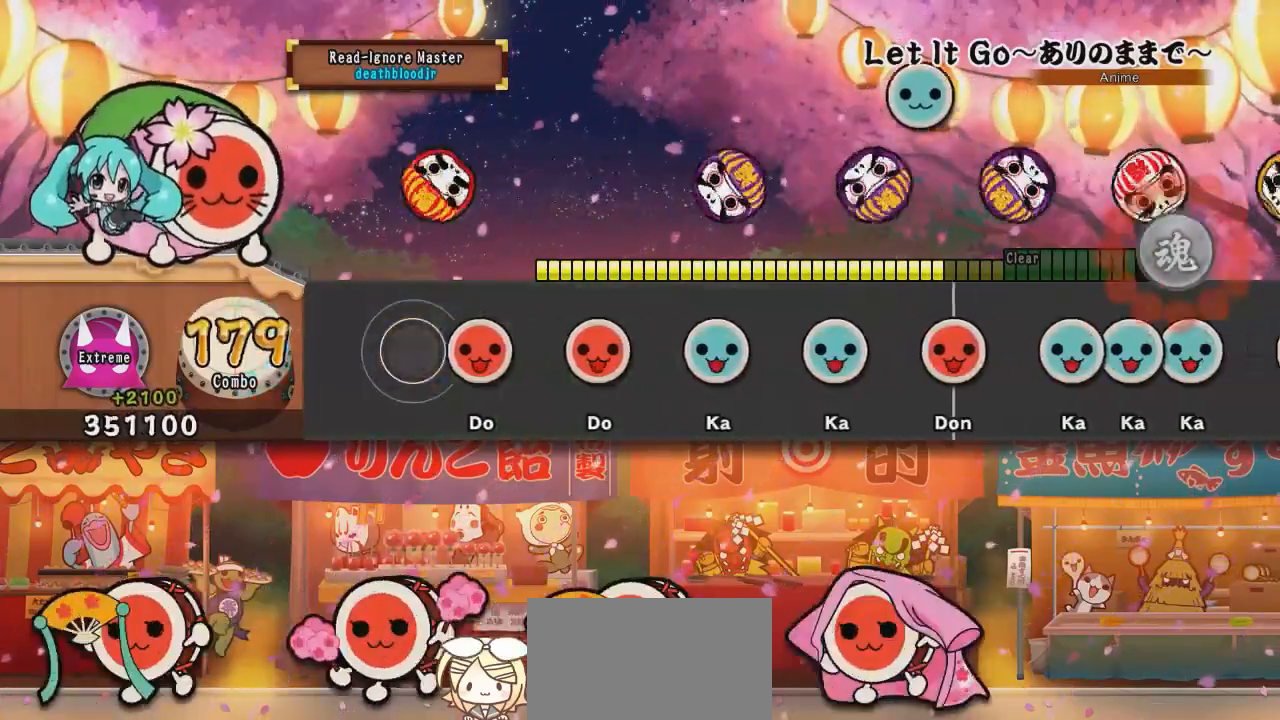
{"buttons": [], "events": [[133, "SQUARE", "down"], [233, "SQUARE", "up"], [350, "SQUARE", "down"], [450, "SQUARE", "up"]]}
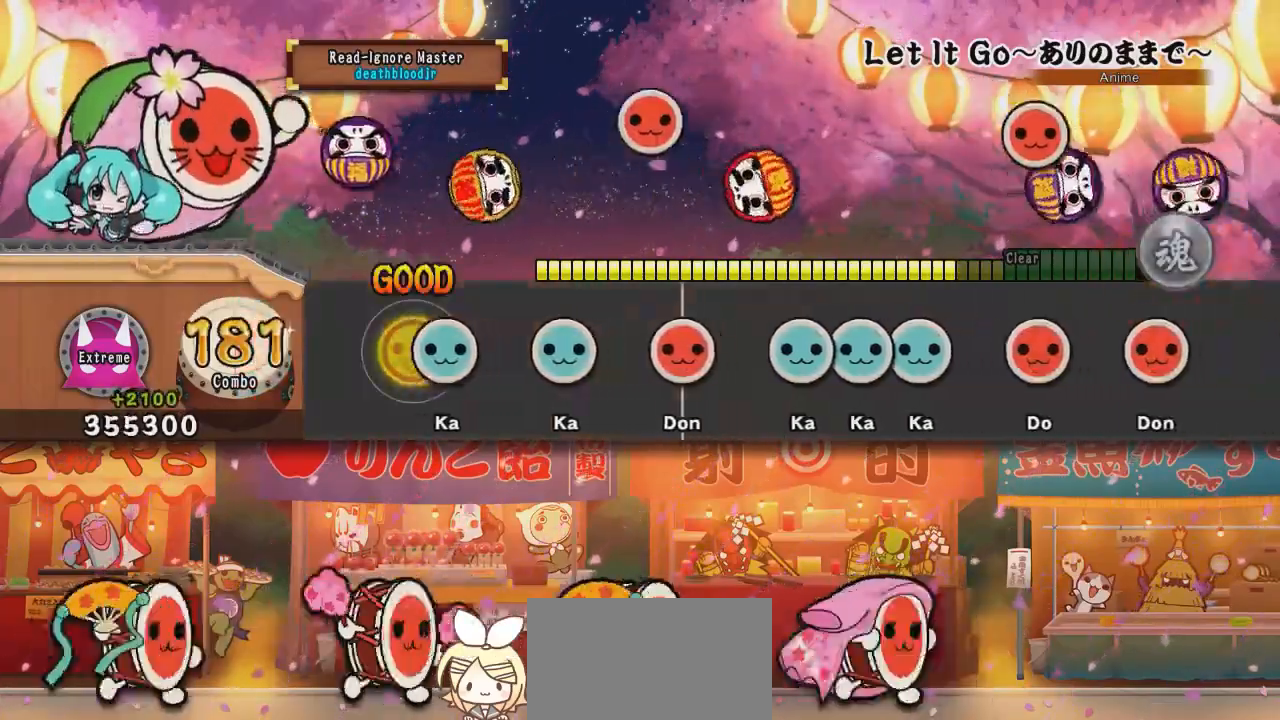
{"buttons": ["SQUARE"], "events": [[50, "TRIANGLE", "down"], [184, "TRIANGLE", "up"], [267, "TRIANGLE", "down"], [384, "TRIANGLE", "up"], [484, "SQUARE", "down"]]}
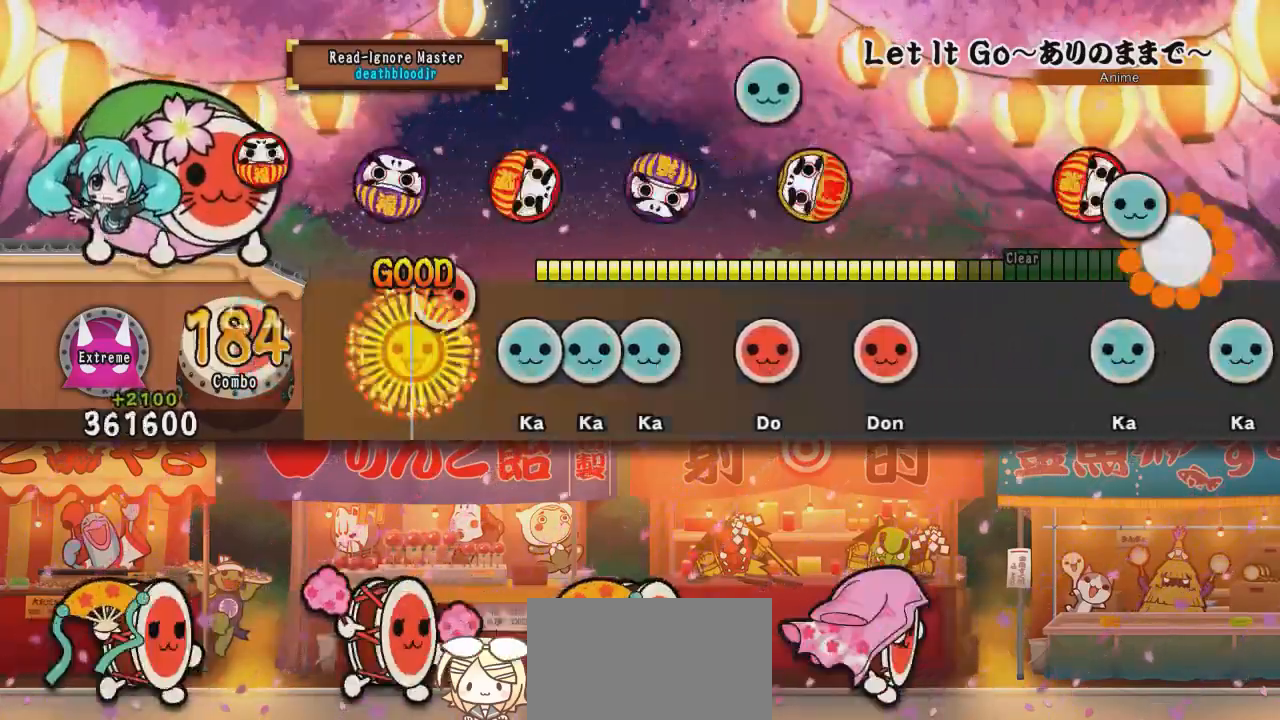
{"buttons": ["TRIANGLE"], "events": [[100, "SQUARE", "up"], [200, "TRIANGLE", "down"], [317, "DPAD_UP", "down"], [333, "TRIANGLE", "up"], [433, "DPAD_UP", "up"], [433, "TRIANGLE", "down"]]}
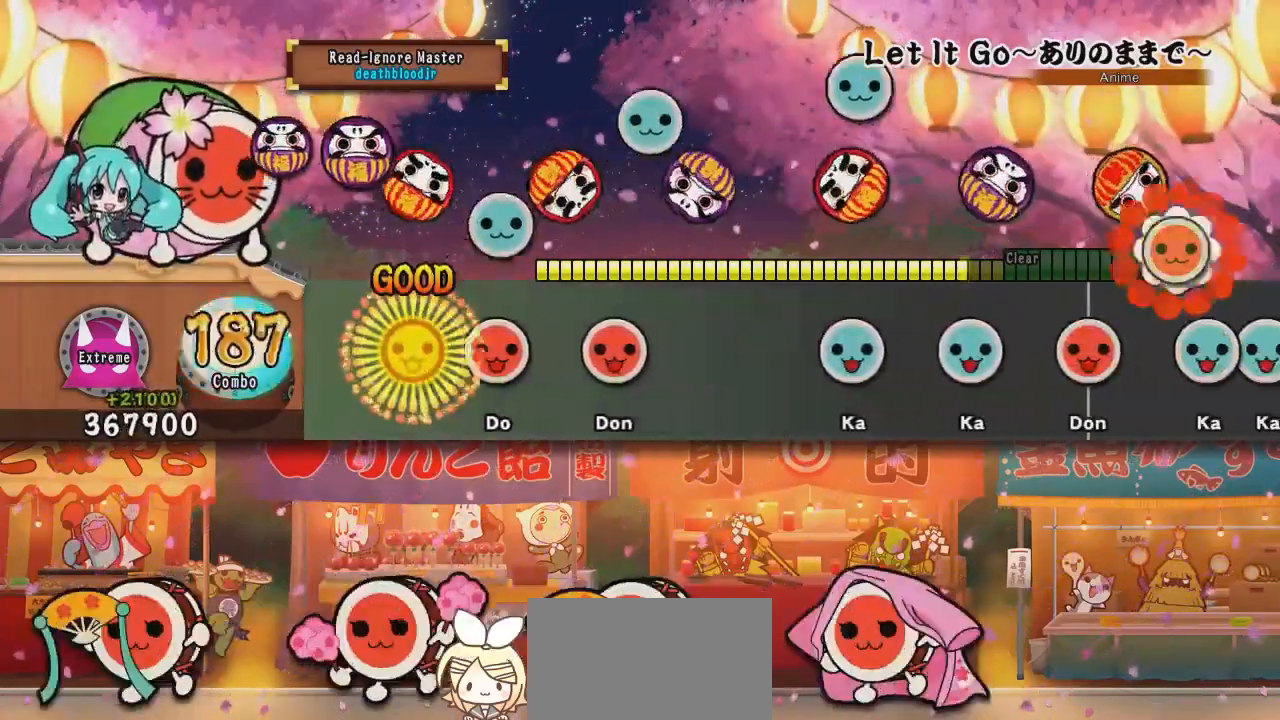
{"buttons": ["SQUARE"], "events": [[50, "TRIANGLE", "up"], [150, "SQUARE", "down"], [284, "SQUARE", "up"], [367, "SQUARE", "down"]]}
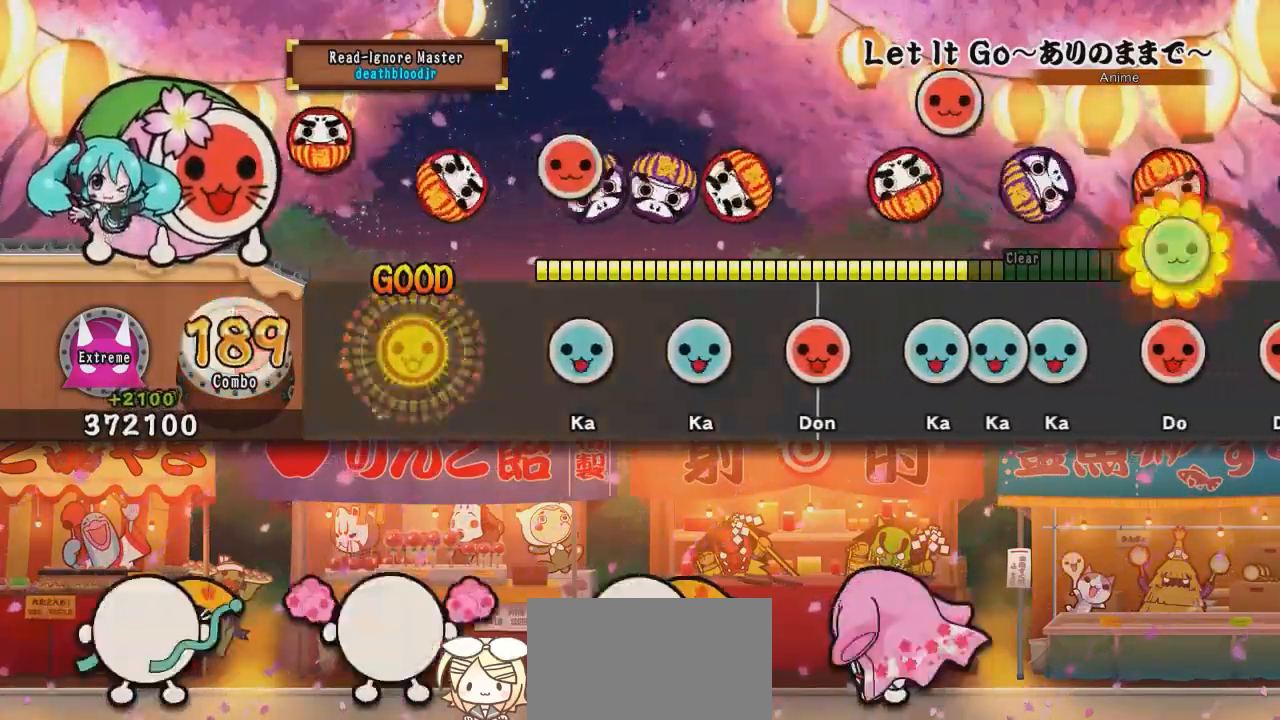
{"buttons": [], "events": [[66, "SQUARE", "up"], [317, "TRIANGLE", "down"], [450, "TRIANGLE", "up"]]}
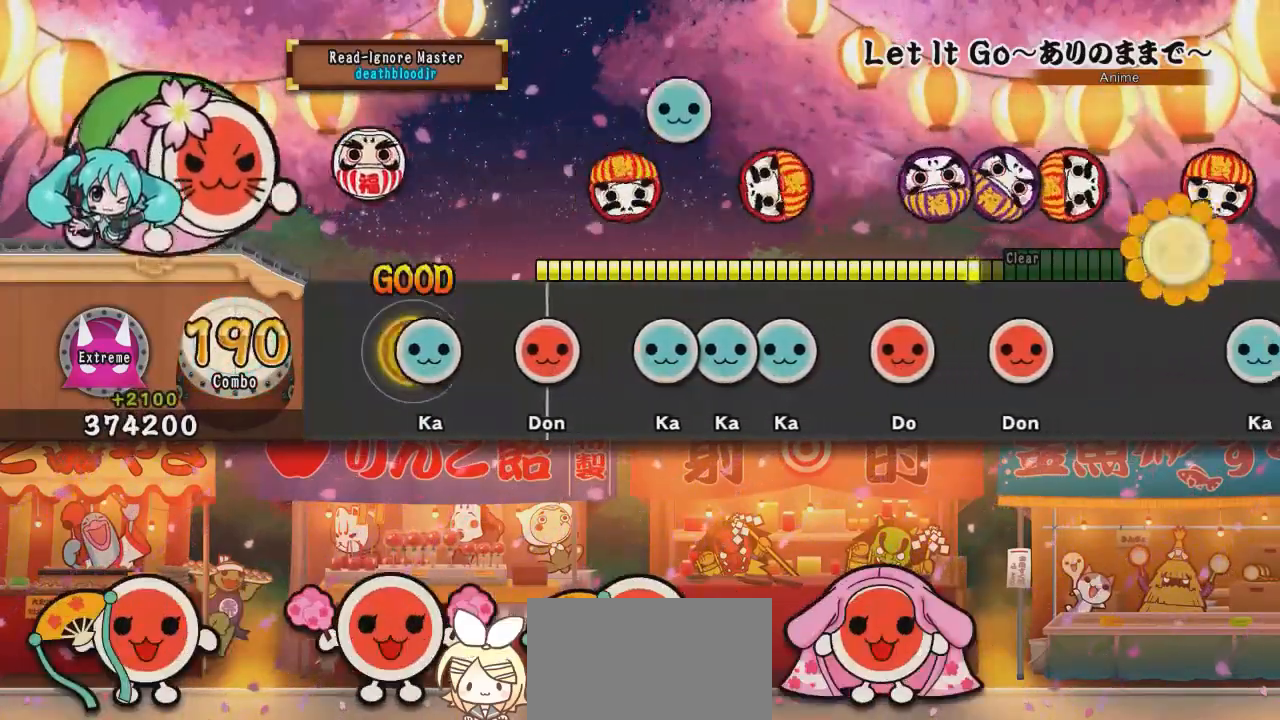
{"buttons": ["TRIANGLE"], "events": [[33, "TRIANGLE", "down"], [167, "TRIANGLE", "up"], [250, "SQUARE", "down"], [350, "SQUARE", "up"], [484, "TRIANGLE", "down"]]}
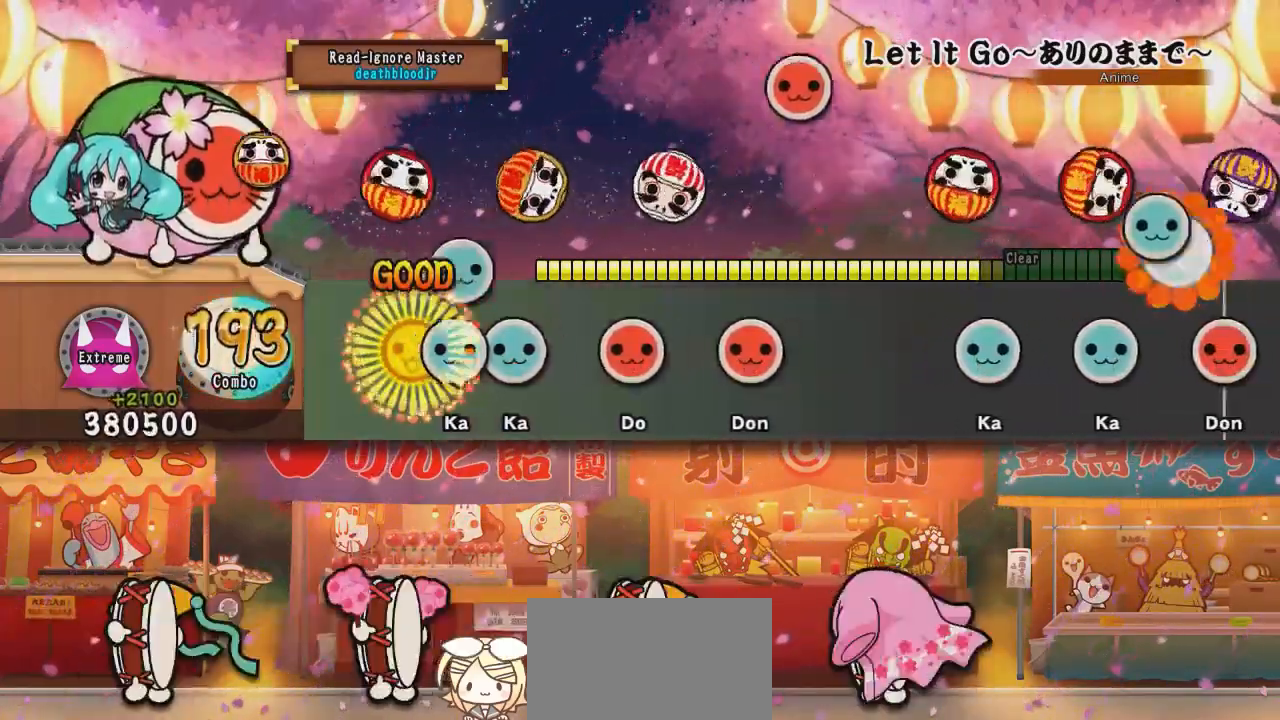
{"buttons": ["SQUARE"], "events": [[83, "DPAD_UP", "down"], [83, "TRIANGLE", "up"], [200, "DPAD_UP", "up"], [200, "TRIANGLE", "down"], [317, "TRIANGLE", "up"], [417, "SQUARE", "down"]]}
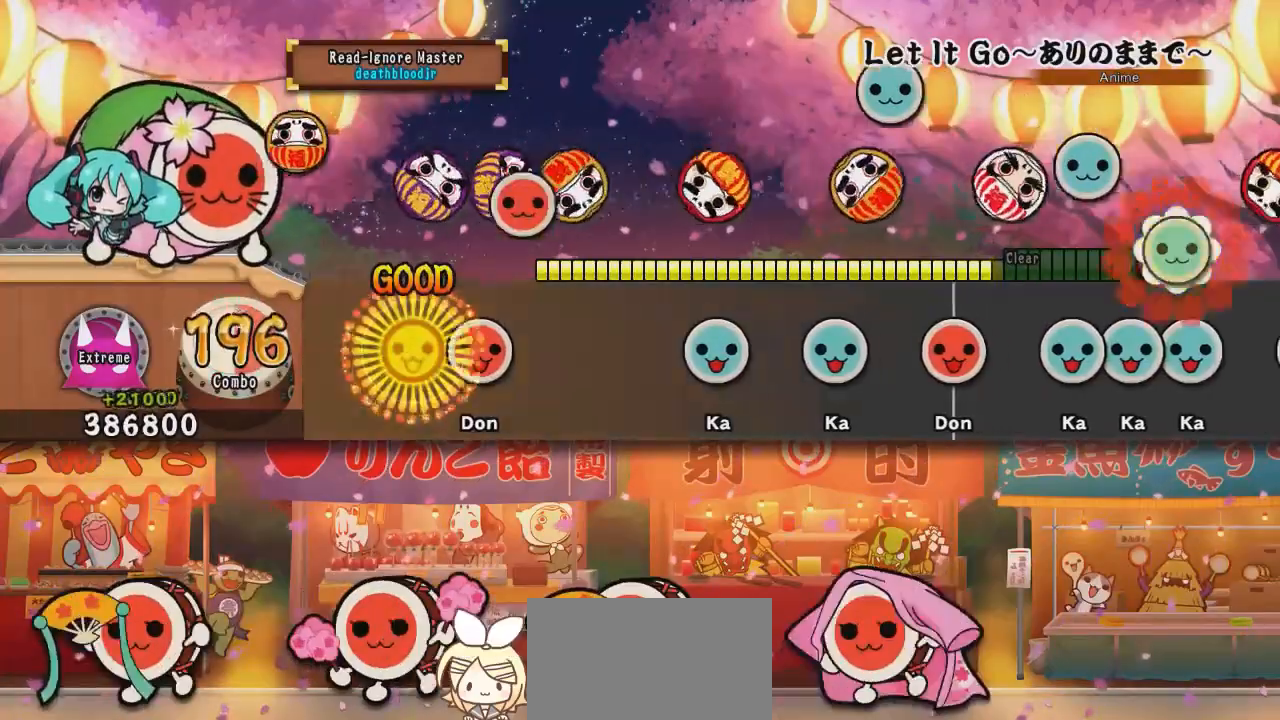
{"buttons": [], "events": [[33, "SQUARE", "up"], [117, "SQUARE", "down"], [334, "SQUARE", "up"]]}
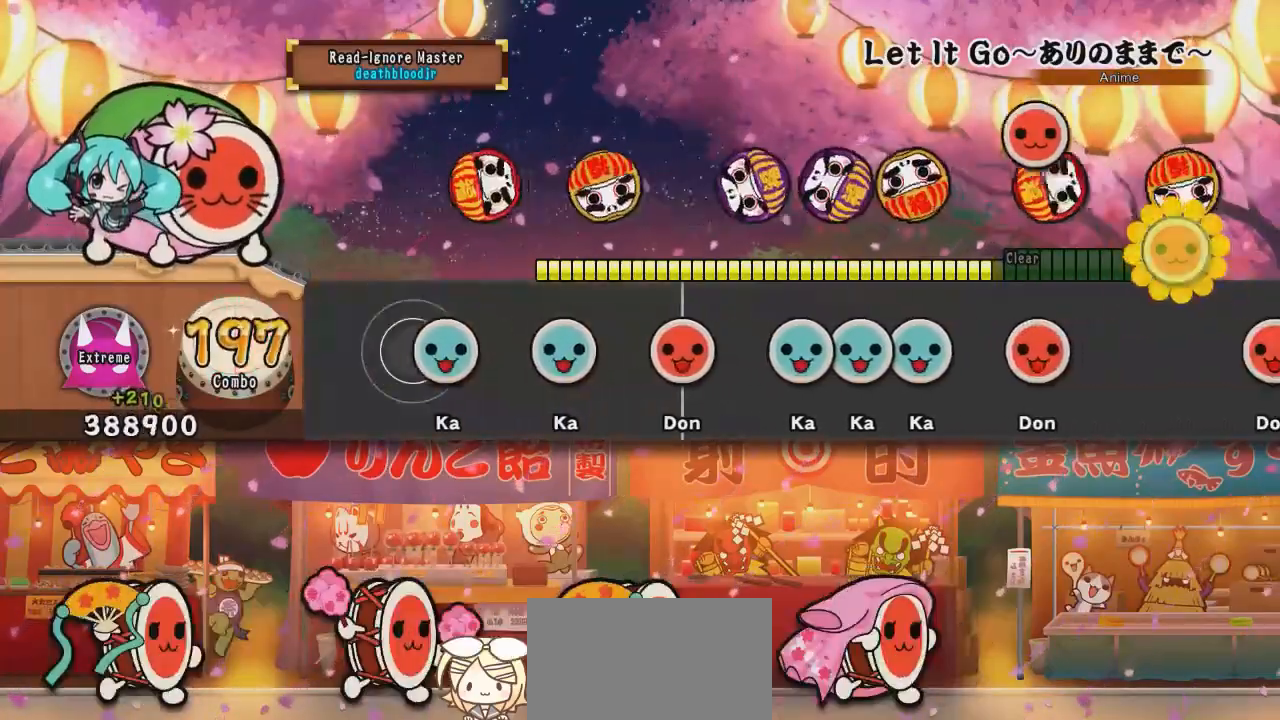
{"buttons": ["SQUARE"], "events": [[50, "TRIANGLE", "down"], [183, "TRIANGLE", "up"], [283, "TRIANGLE", "down"], [400, "TRIANGLE", "up"], [500, "SQUARE", "down"]]}
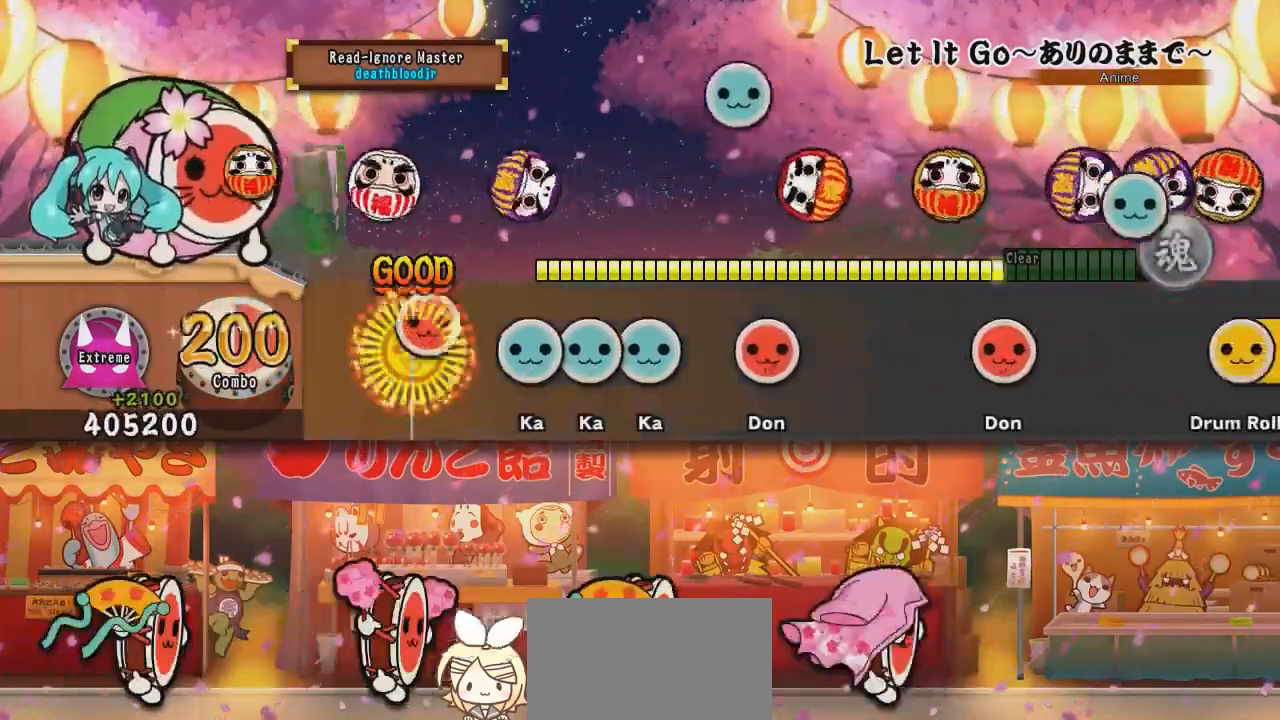
{"buttons": ["TRIANGLE"], "events": [[117, "SQUARE", "up"], [217, "TRIANGLE", "down"], [334, "DPAD_UP", "down"], [350, "TRIANGLE", "up"], [434, "DPAD_UP", "up"], [434, "TRIANGLE", "down"]]}
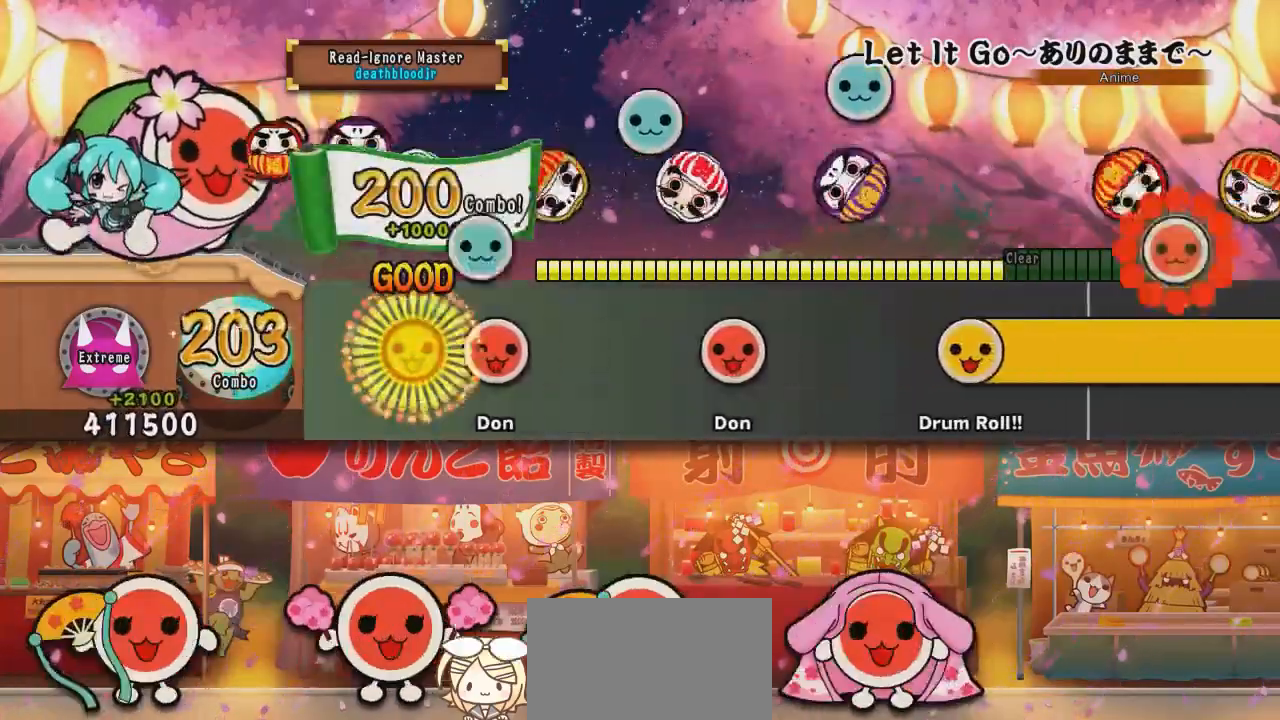
{"buttons": [], "events": [[83, "TRIANGLE", "up"], [150, "SQUARE", "down"], [400, "SQUARE", "up"]]}
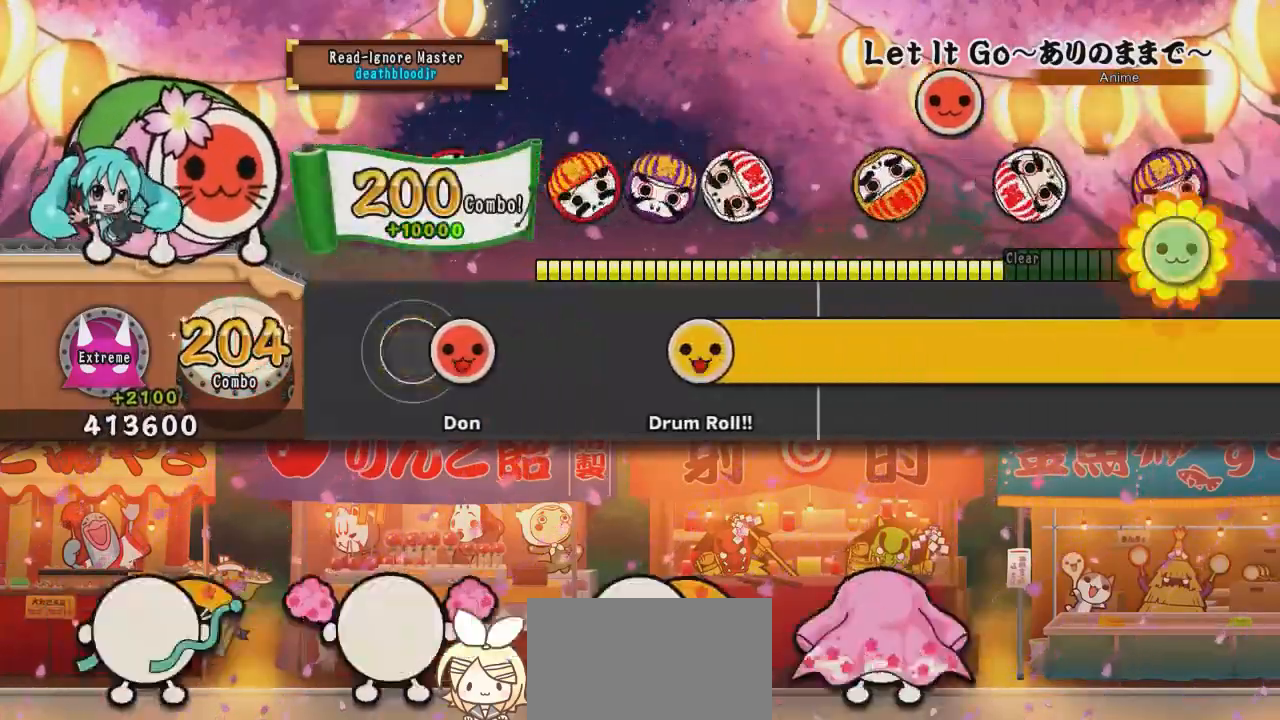
{"buttons": ["R2"], "events": [[100, "SQUARE", "down"], [317, "SQUARE", "up"], [501, "R2", "down"]]}
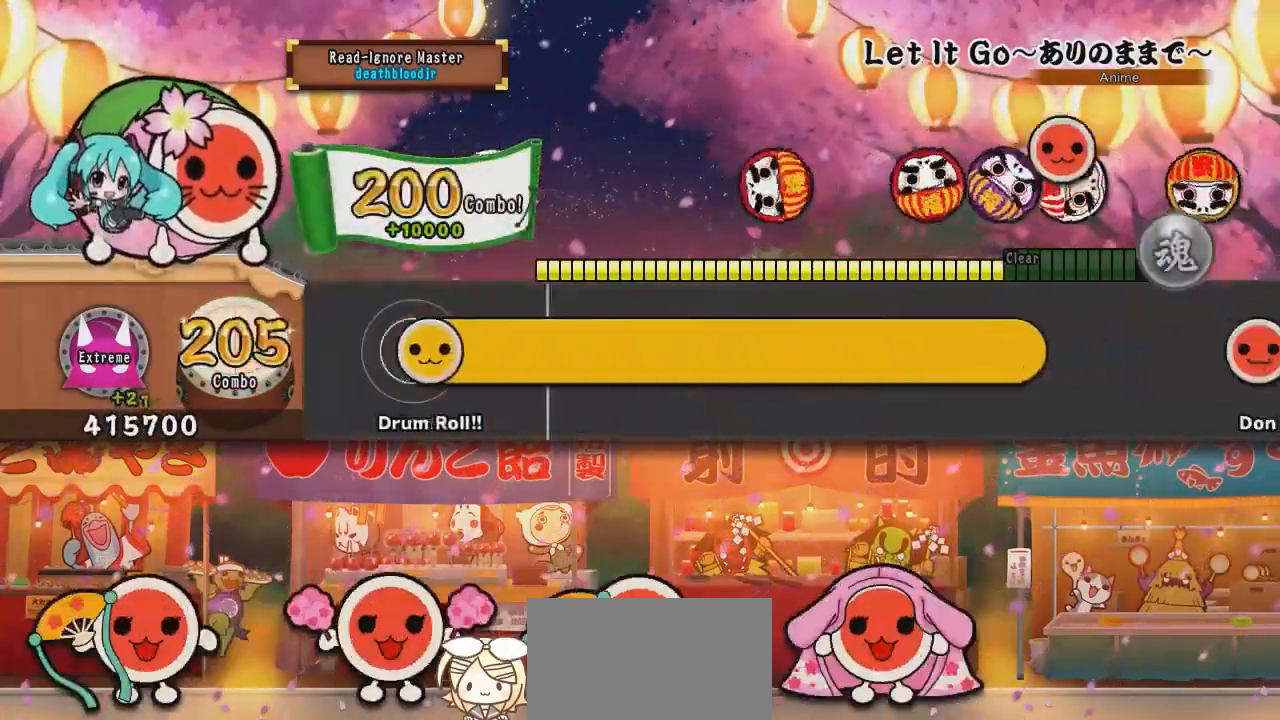
{"buttons": ["L1", "L2", "R1", "DPAD_DOWN"], "events": [[33, "CROSS", "down"], [50, "SQUARE", "down"], [100, "DPAD_DOWN", "down"], [100, "R1", "down"], [100, "R2", "up"], [116, "DPAD_RIGHT", "down"], [116, "L1", "down"], [116, "SQUARE", "up"], [133, "DPAD_RIGHT", "up"], [150, "CROSS", "up"], [166, "L2", "down"], [166, "R1", "up"], [183, "DPAD_LEFT", "down"], [200, "CROSS", "down"], [200, "DPAD_DOWN", "up"], [200, "DPAD_LEFT", "up"], [200, "R2", "down"], [216, "L1", "up"], [216, "SQUARE", "down"], [233, "TRIANGLE", "down"], [283, "R1", "down"], [300, "DPAD_DOWN", "down"], [300, "L1", "down"], [300, "R2", "up"], [300, "TRIANGLE", "up"], [317, "DPAD_DOWN", "up"], [317, "DPAD_RIGHT", "down"], [317, "SQUARE", "up"], [333, "CROSS", "up"], [333, "DPAD_DOWN", "down"], [333, "L2", "up"], [367, "DPAD_RIGHT", "up"], [367, "R1", "up"], [367, "R2", "down"], [383, "CROSS", "down"], [383, "DPAD_DOWN", "up"], [383, "L1", "up"], [417, "R1", "down"], [417, "SQUARE", "down"], [417, "TRIANGLE", "down"], [450, "R2", "up"], [467, "DPAD_DOWN", "down"], [467, "L1", "down"], [467, "SQUARE", "up"], [467, "TRIANGLE", "up"], [483, "CROSS", "up"], [483, "DPAD_DOWN", "up"], [483, "L2", "down"], [500, "DPAD_DOWN", "down"]]}
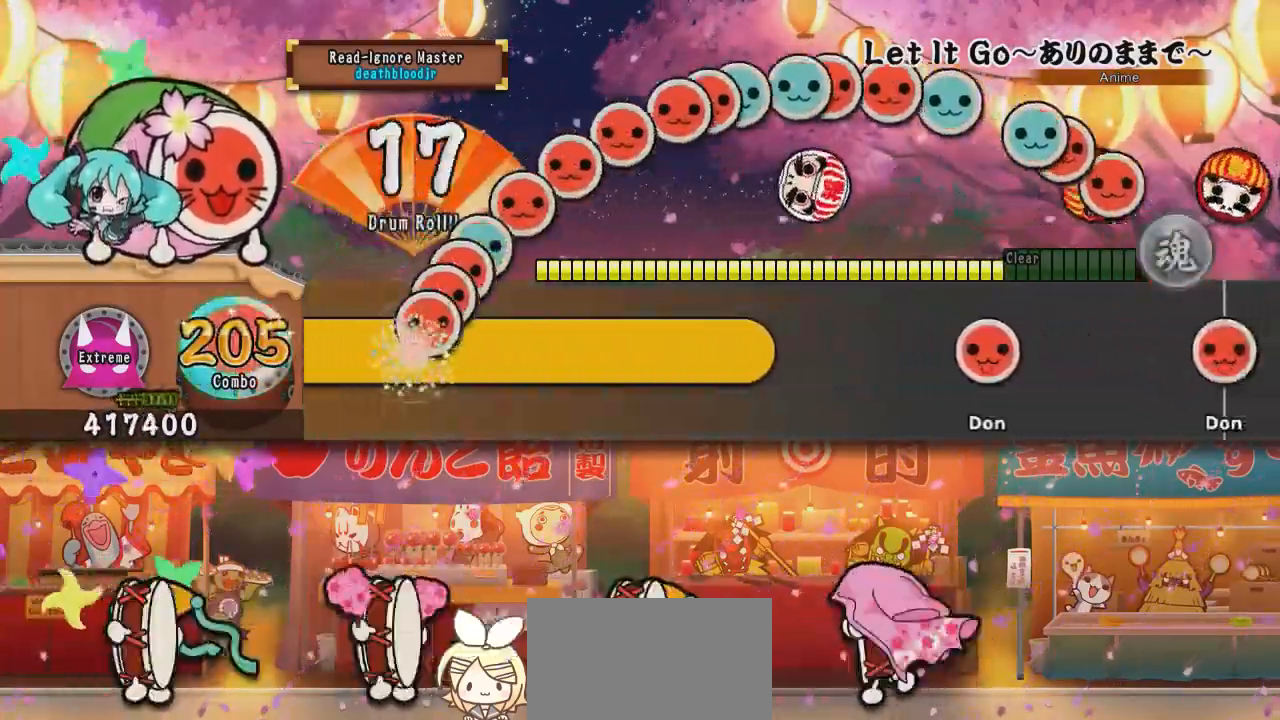
{"buttons": ["CROSS", "L1", "R2"], "events": [[17, "R1", "up"], [17, "R2", "down"], [33, "CROSS", "down"], [33, "DPAD_DOWN", "up"], [67, "L1", "up"], [67, "SQUARE", "down"], [67, "TRIANGLE", "down"], [84, "R1", "down"], [100, "R2", "up"], [117, "L1", "down"], [117, "L2", "up"], [117, "SQUARE", "up"], [134, "CROSS", "up"], [134, "DPAD_DOWN", "down"], [134, "DPAD_RIGHT", "down"], [134, "TRIANGLE", "up"], [150, "DPAD_RIGHT", "up"], [150, "R1", "up"], [150, "R2", "down"], [200, "CROSS", "down"], [200, "DPAD_DOWN", "up"], [217, "TRIANGLE", "down"], [234, "L1", "up"], [234, "R1", "down"], [234, "SQUARE", "down"], [267, "L1", "down"], [267, "R2", "up"], [284, "DPAD_DOWN", "down"], [284, "SQUARE", "up"], [284, "TRIANGLE", "up"], [300, "CROSS", "up"], [300, "DPAD_DOWN", "up"], [300, "DPAD_RIGHT", "down"], [317, "DPAD_RIGHT", "up"], [317, "R1", "up"], [334, "DPAD_DOWN", "down"], [334, "R2", "down"], [350, "CROSS", "down"], [350, "DPAD_DOWN", "up"], [384, "L1", "up"], [384, "R1", "down"], [384, "SQUARE", "down"], [417, "L1", "down"], [417, "R2", "up"], [434, "CROSS", "up"], [434, "SQUARE", "up"], [451, "DPAD_DOWN", "down"], [451, "DPAD_RIGHT", "down"], [501, "CROSS", "down"], [501, "DPAD_DOWN", "up"], [501, "DPAD_RIGHT", "up"], [501, "R1", "up"], [501, "R2", "down"]]}
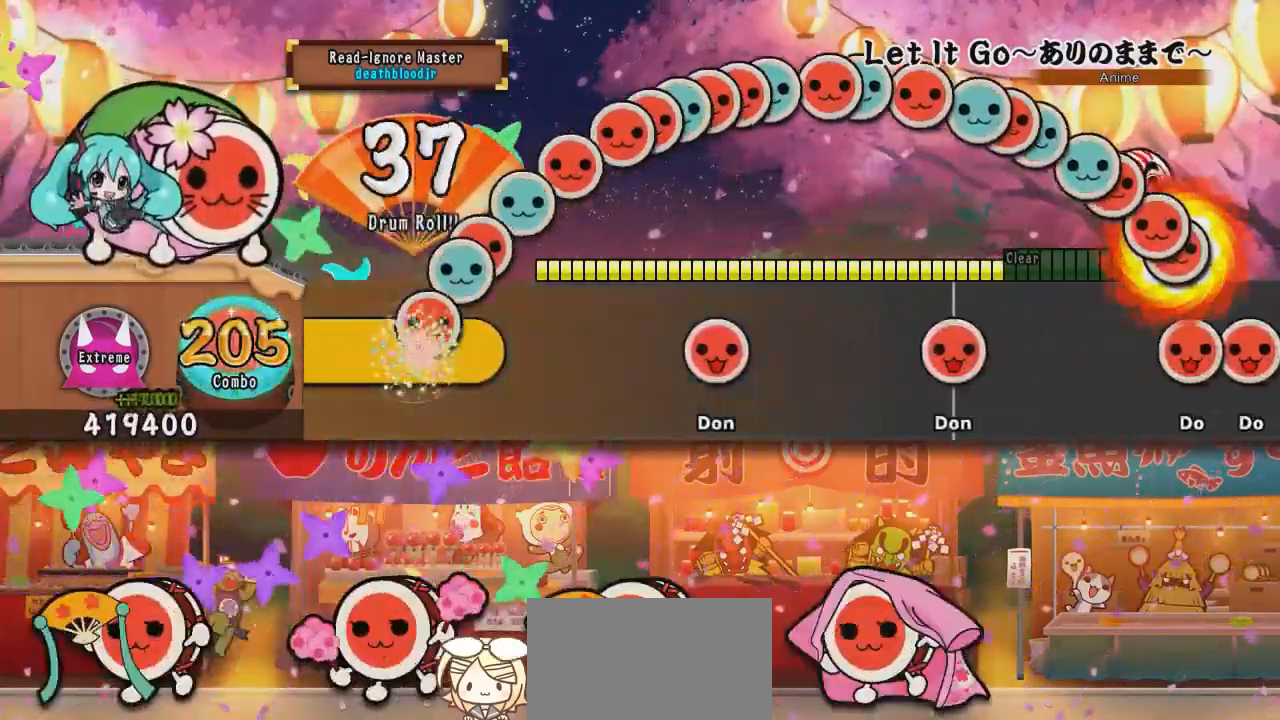
{"buttons": [], "events": [[16, "L1", "up"], [16, "R1", "down"], [16, "SQUARE", "down"], [50, "TRIANGLE", "down"], [66, "L1", "down"], [83, "CIRCLE", "down"], [83, "DPAD_RIGHT", "down"], [83, "L2", "down"], [83, "SQUARE", "up"], [133, "CROSS", "up"], [133, "TRIANGLE", "up"], [150, "DPAD_DOWN", "down"], [150, "DPAD_RIGHT", "up"], [183, "DPAD_DOWN", "up"], [200, "CIRCLE", "up"], [200, "L1", "up"], [200, "R1", "up"], [200, "R2", "up"], [233, "L2", "up"]]}
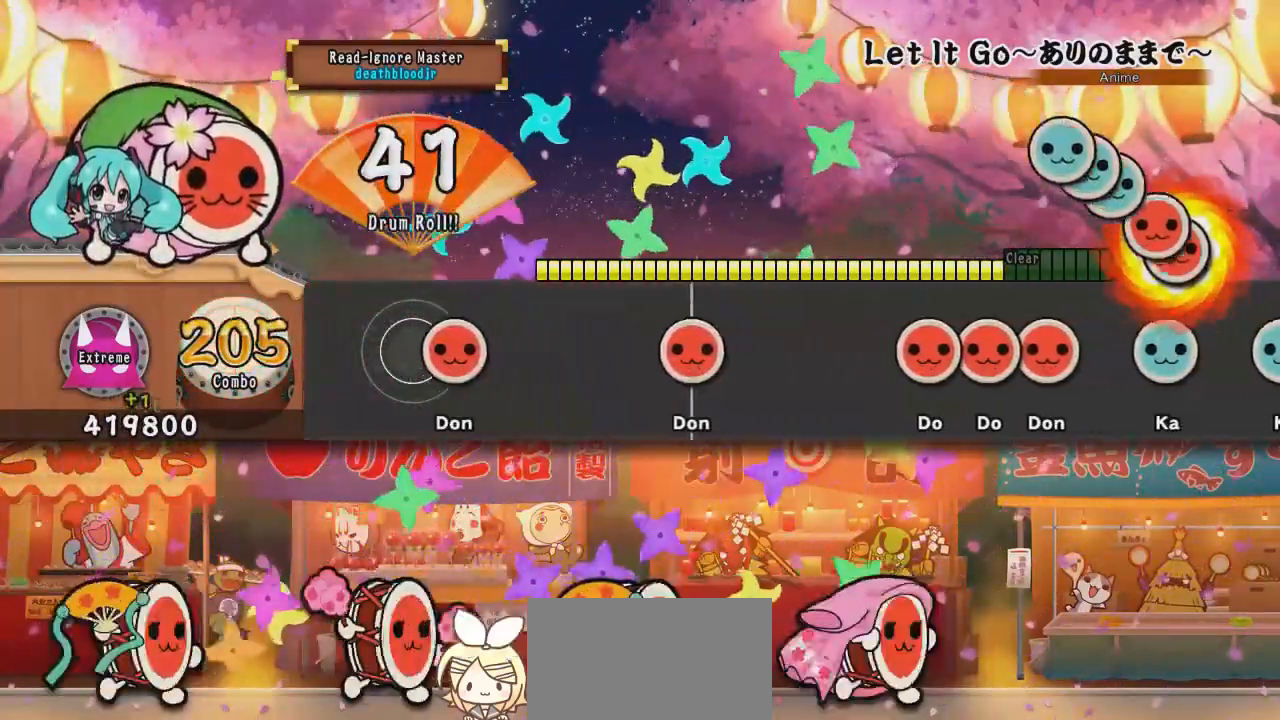
{"buttons": [], "events": [[84, "SQUARE", "down"], [334, "SQUARE", "up"]]}
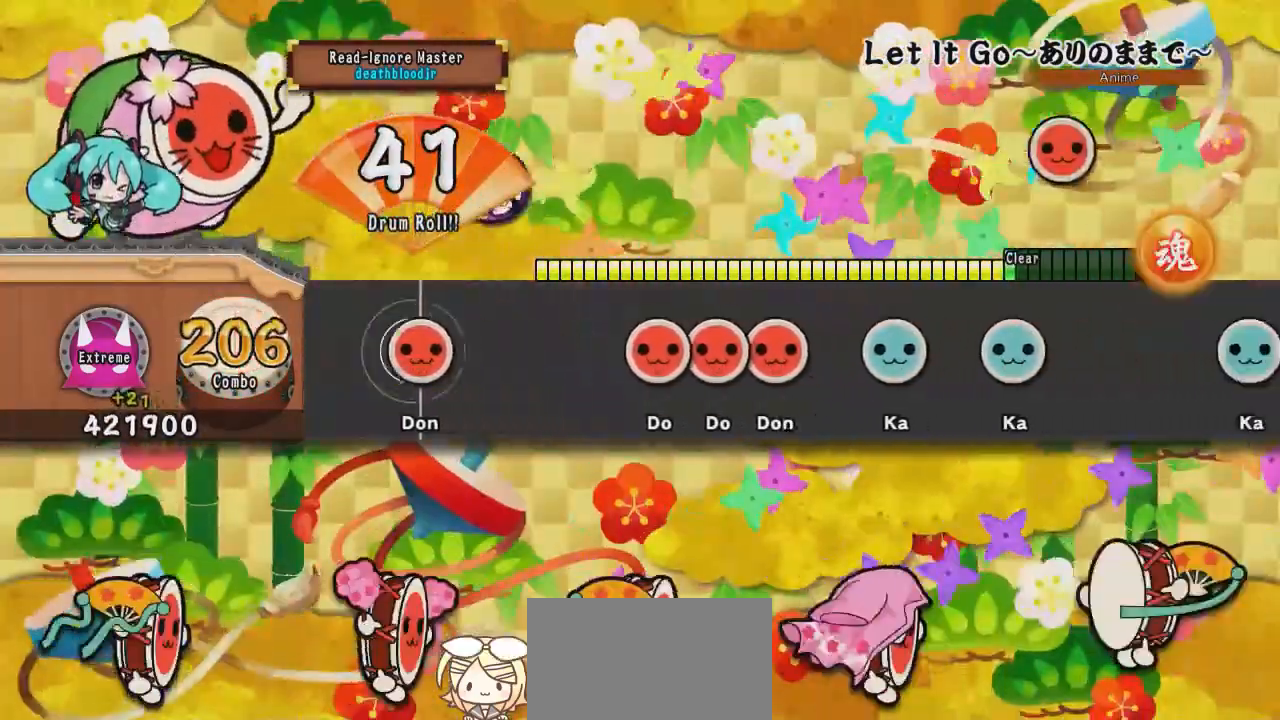
{"buttons": ["SQUARE"], "events": [[33, "SQUARE", "down"], [250, "SQUARE", "up"], [450, "SQUARE", "down"]]}
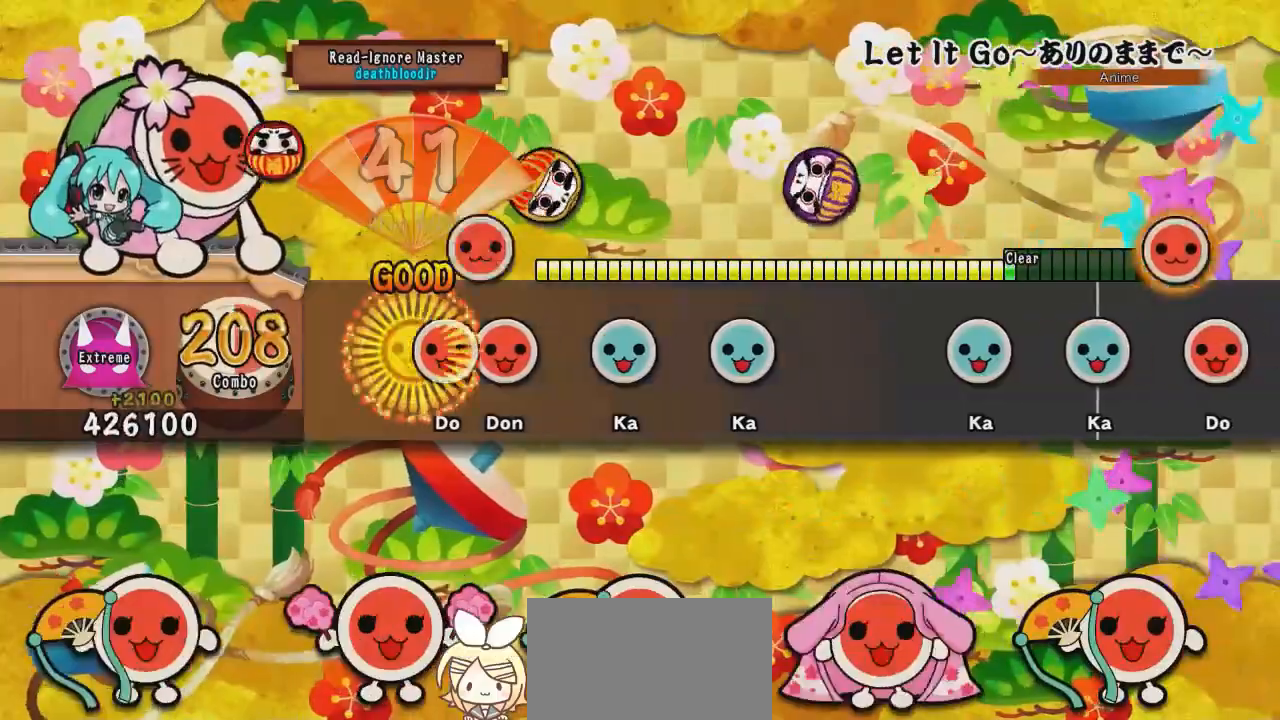
{"buttons": ["TRIANGLE"], "events": [[50, "DPAD_RIGHT", "down"], [67, "SQUARE", "up"], [167, "DPAD_RIGHT", "up"], [167, "SQUARE", "down"], [301, "SQUARE", "up"], [384, "TRIANGLE", "down"]]}
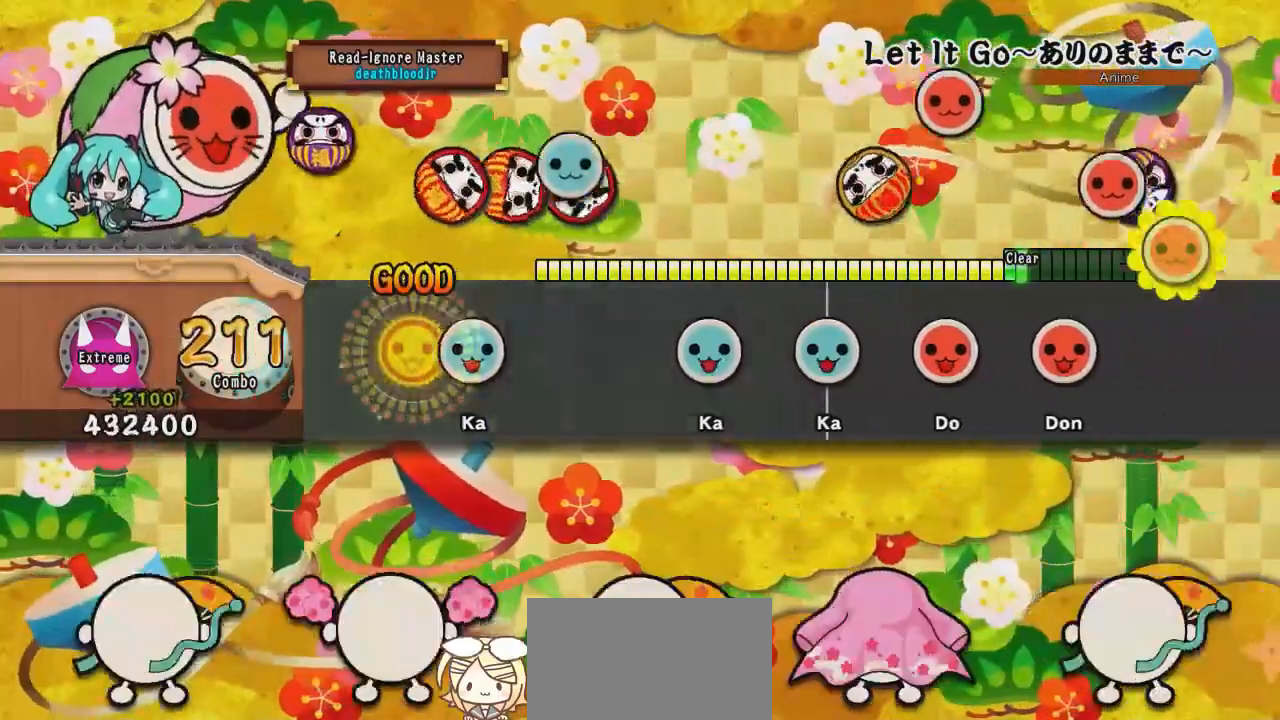
{"buttons": [], "events": [[17, "TRIANGLE", "up"], [100, "TRIANGLE", "down"], [300, "TRIANGLE", "up"]]}
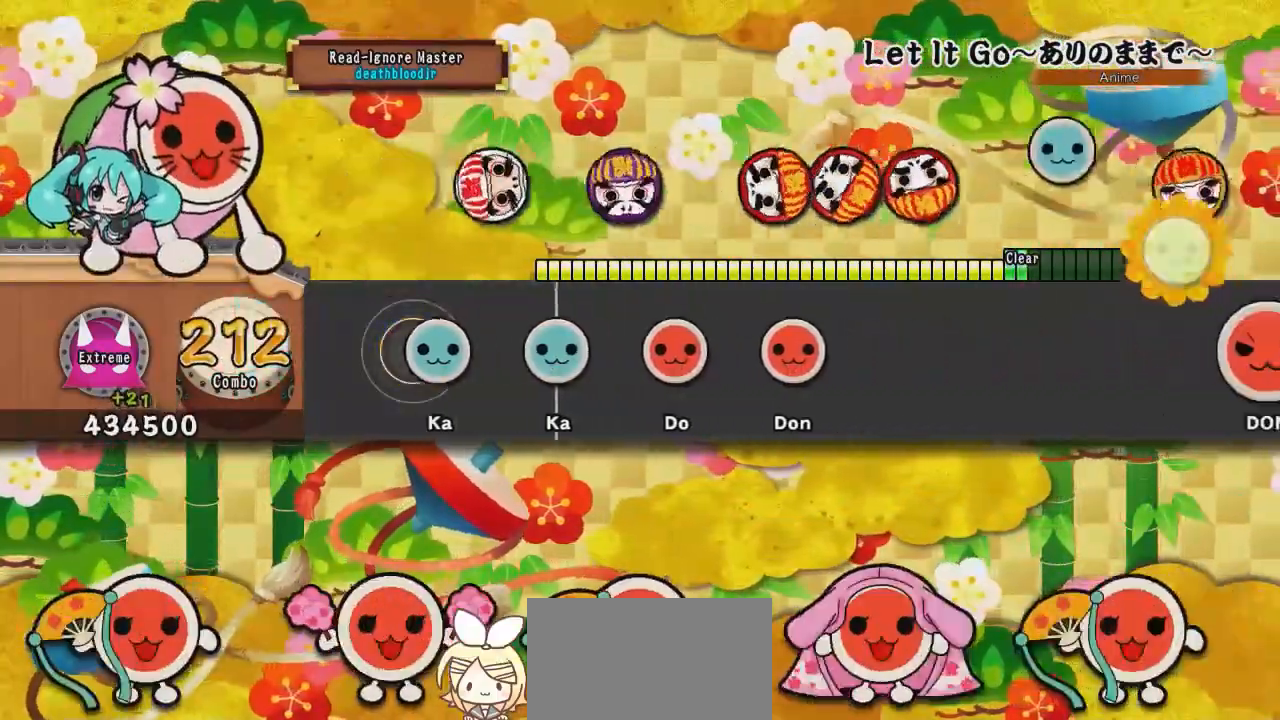
{"buttons": ["SQUARE"], "events": [[50, "TRIANGLE", "down"], [167, "TRIANGLE", "up"], [267, "TRIANGLE", "down"], [384, "TRIANGLE", "up"], [484, "SQUARE", "down"]]}
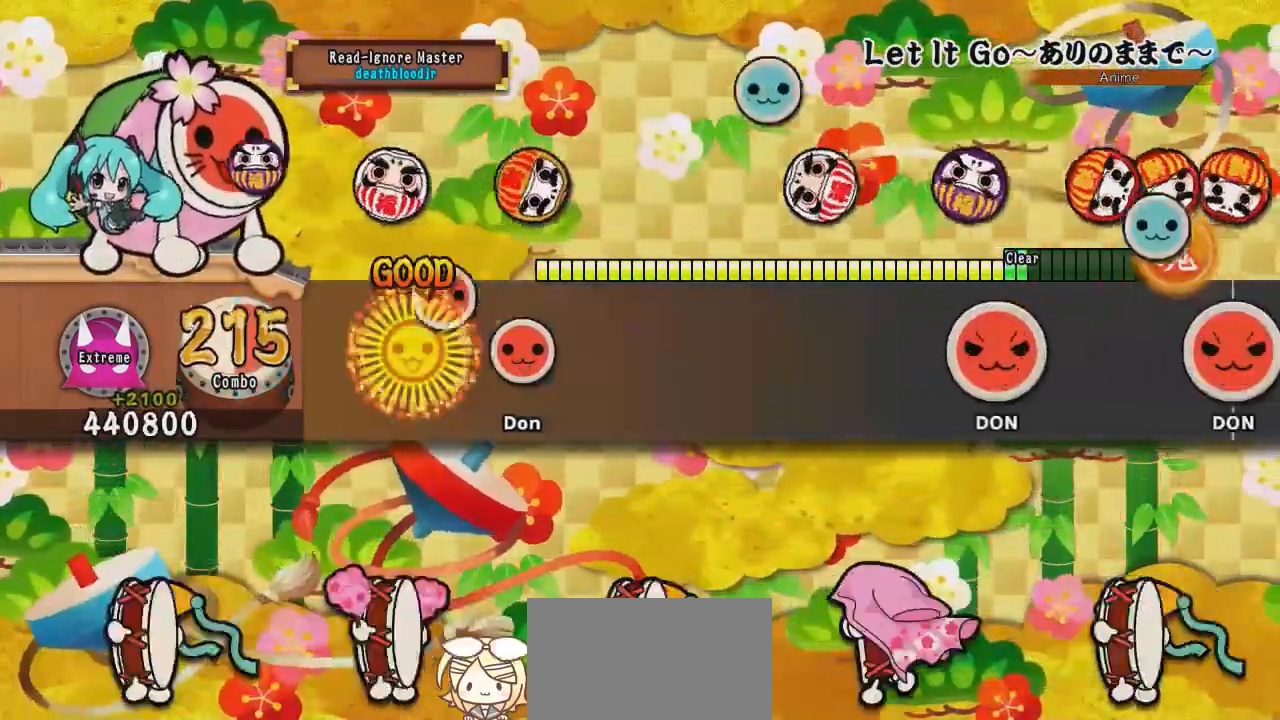
{"buttons": [], "events": [[117, "SQUARE", "up"], [233, "SQUARE", "down"], [384, "SQUARE", "up"]]}
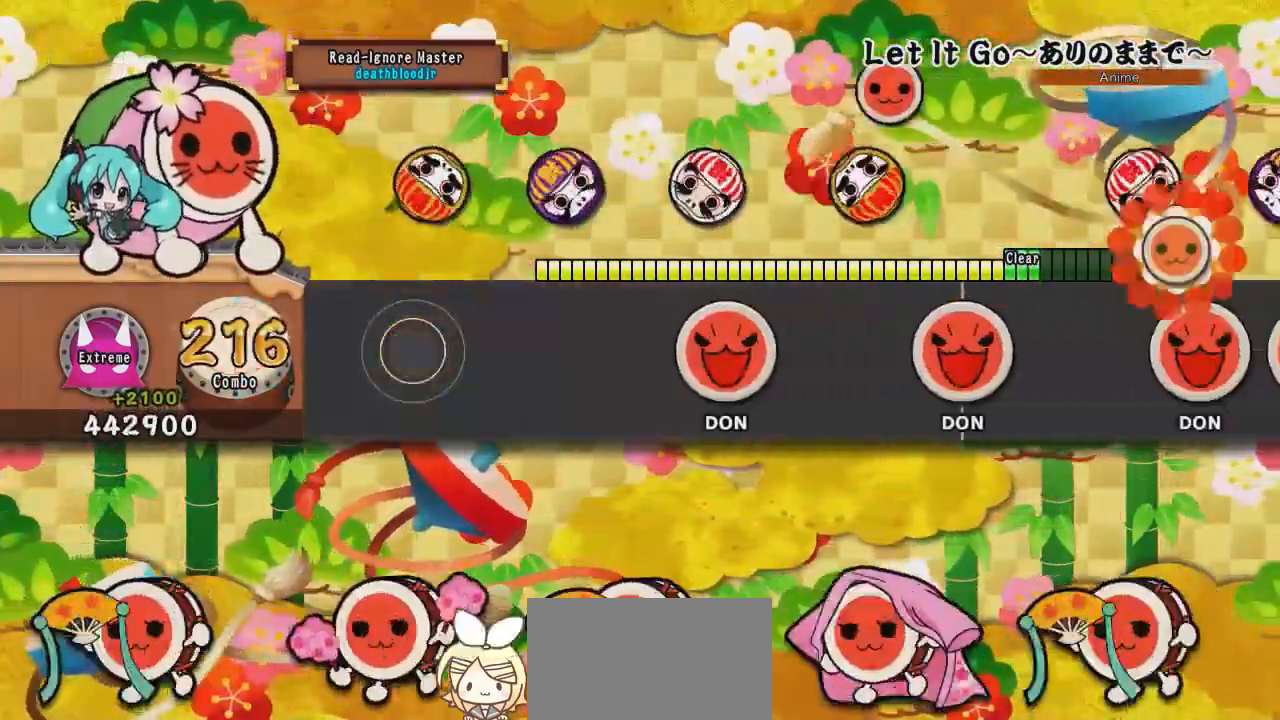
{"buttons": [], "events": []}
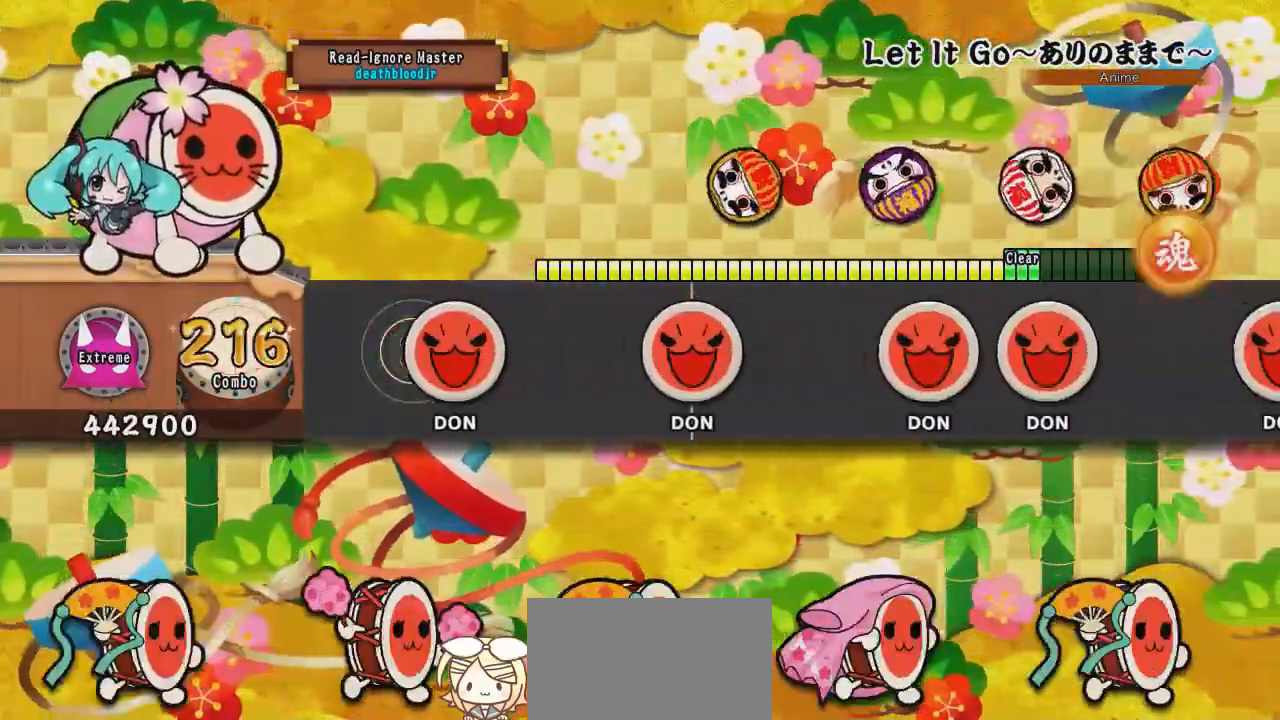
{"buttons": ["SQUARE", "DPAD_RIGHT"], "events": [[67, "DPAD_RIGHT", "down"], [67, "SQUARE", "down"], [300, "DPAD_RIGHT", "up"], [300, "SQUARE", "up"], [484, "SQUARE", "down"], [500, "DPAD_RIGHT", "down"]]}
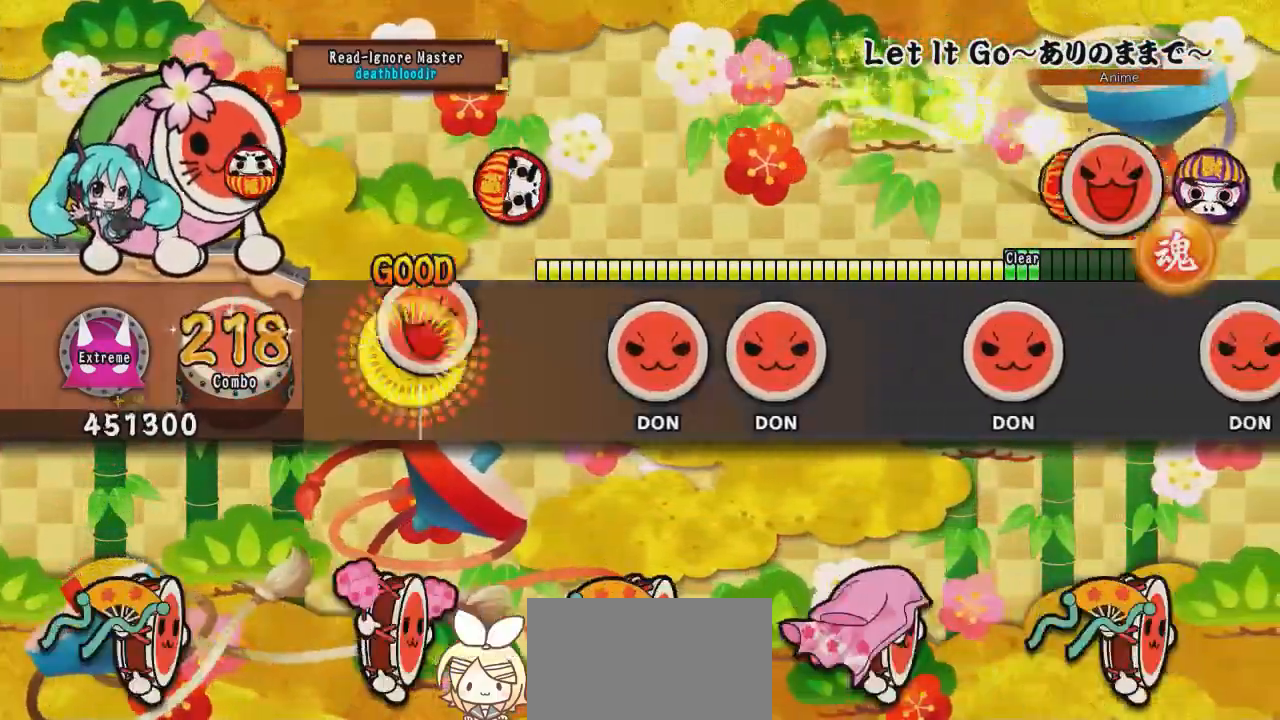
{"buttons": ["SQUARE", "DPAD_RIGHT"], "events": [[234, "DPAD_RIGHT", "up"], [234, "SQUARE", "up"], [434, "DPAD_RIGHT", "down"], [434, "SQUARE", "down"]]}